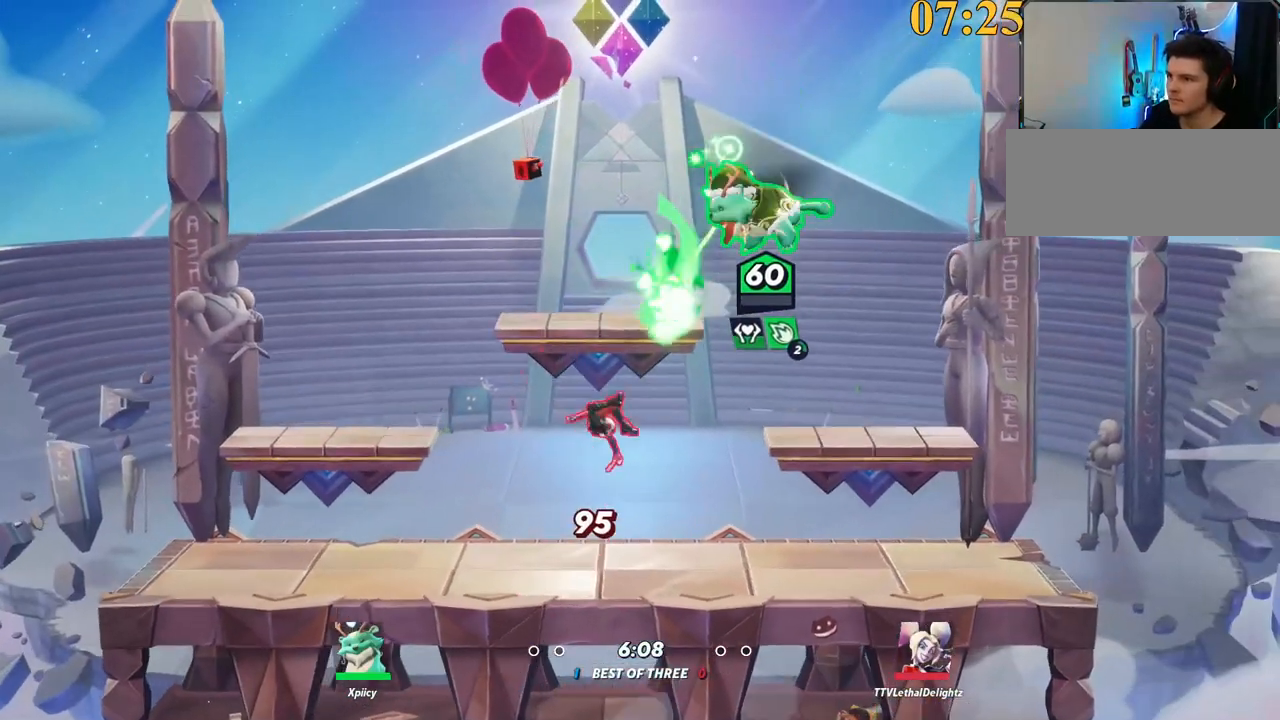
Gameplay with keyboard; each line is a JSON object with the keys held at the frame after it. "events" lists presses ("down") and releases ("up") of ".", "/", "0", "1", "2", "3", "4", "5", "6", "7", "8", "9", "a", "alt_l", "alt_r", "b", "backslash", "backspace", "c", "caps_lock", "comma", "ctrl_l", "ctrl_r", "d", "e", "equals", "f", "g", "h", "i", "j", "k", "l", "lbracket", "m", "minus", "n", "o", "p", "q", "quote", "r", "rbracket", "return", "s", "semicolon", "shift_l", "shift_r", "space", "super", "t", "tab", "tilde", "u", "v", "w", "x", "y" and "z" between this image and that frame as [ms after this image, input, new state], when the widget could be followed in between. No other keys are recorded. Mouse input is not recorded.
{"keys": ["a", "backslash"], "events": [[150, "s", "up"], [384, "a", "down"], [434, "d", "up"], [484, "backslash", "down"]]}
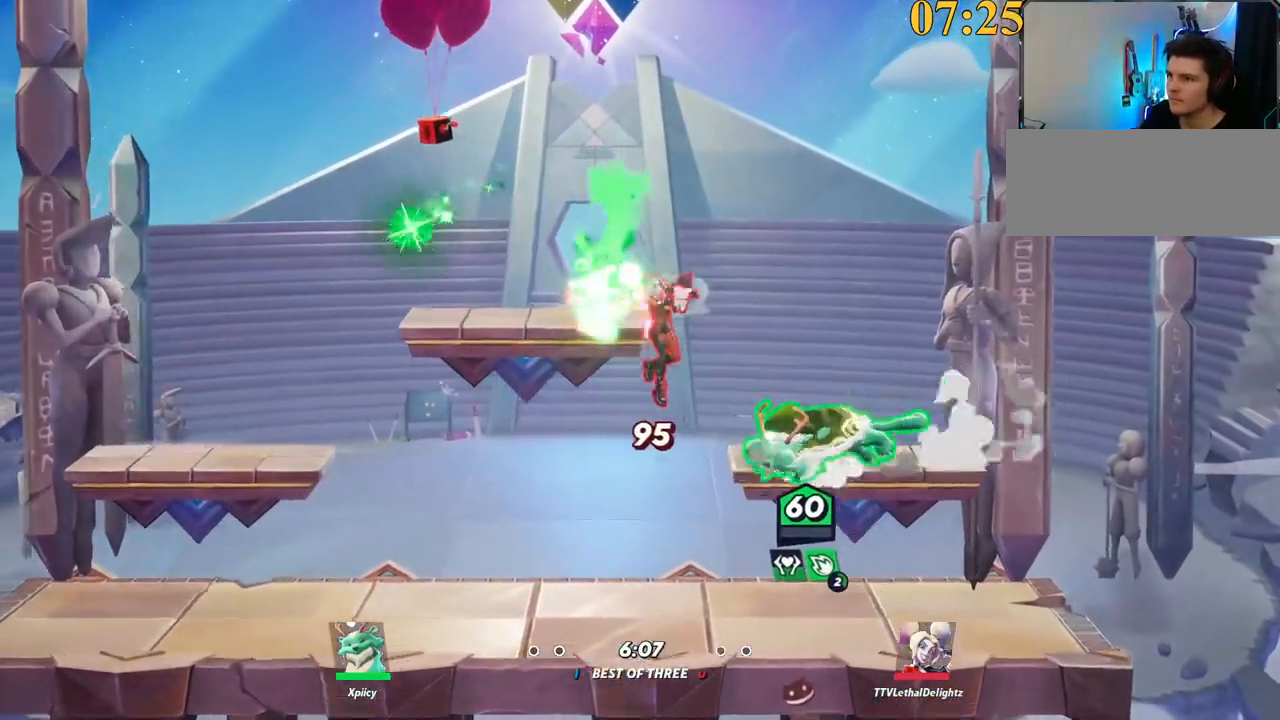
{"keys": ["a"], "events": [[67, "backslash", "up"], [117, "semicolon", "down"], [200, "semicolon", "up"]]}
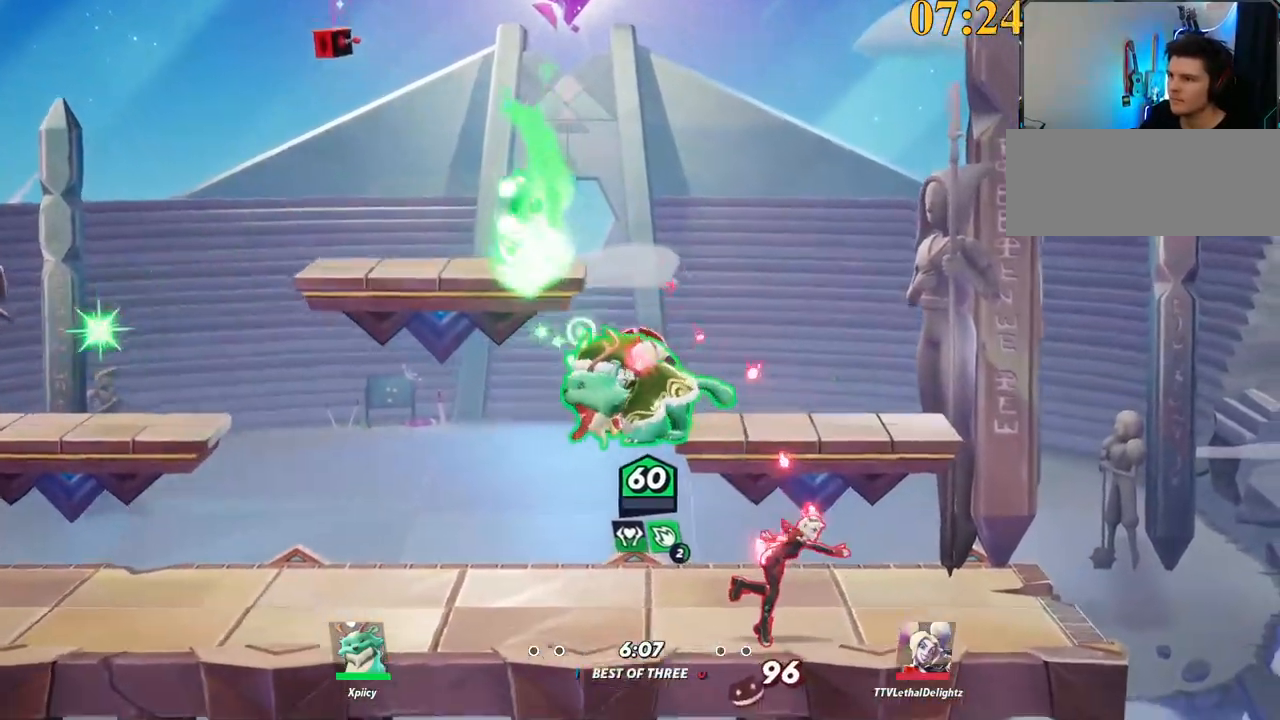
{"keys": ["a"], "events": [[117, "backslash", "down"], [267, "space", "down"], [350, "backslash", "up"], [350, "space", "up"], [450, "space", "down"], [484, "space", "up"]]}
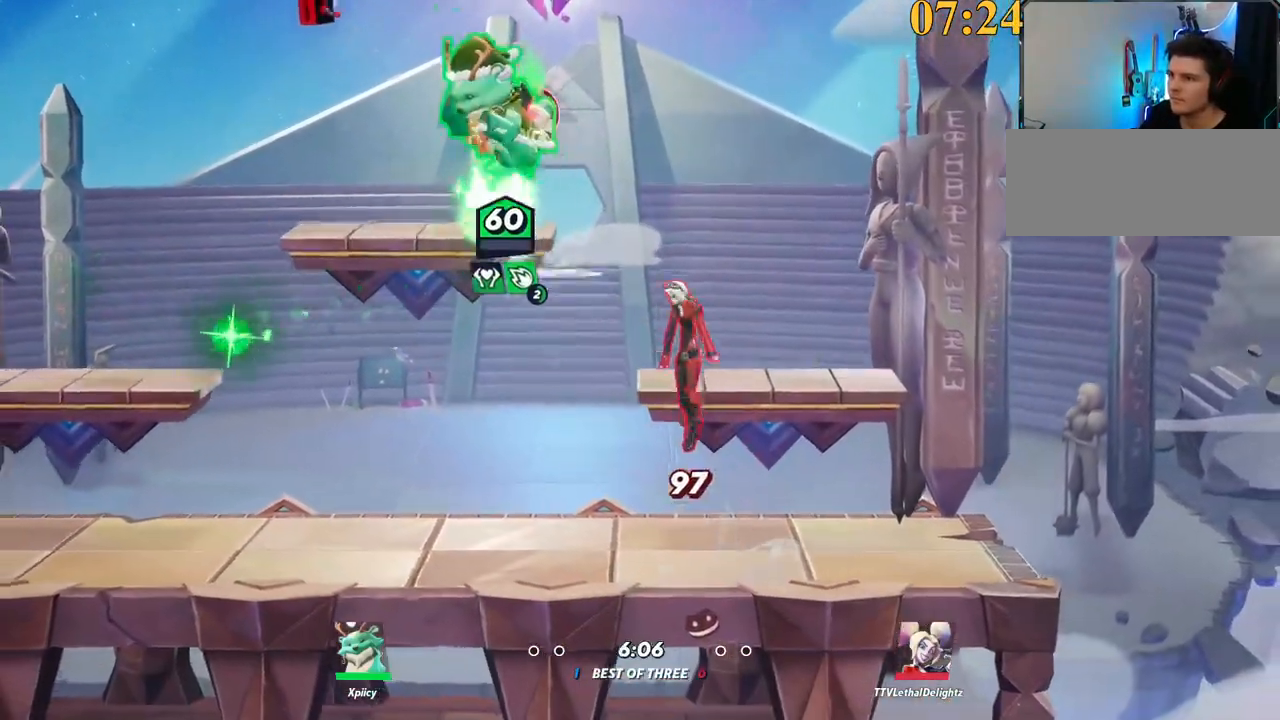
{"keys": ["a", "s"], "events": [[134, "s", "down"], [367, "backslash", "down"], [450, "backslash", "up"]]}
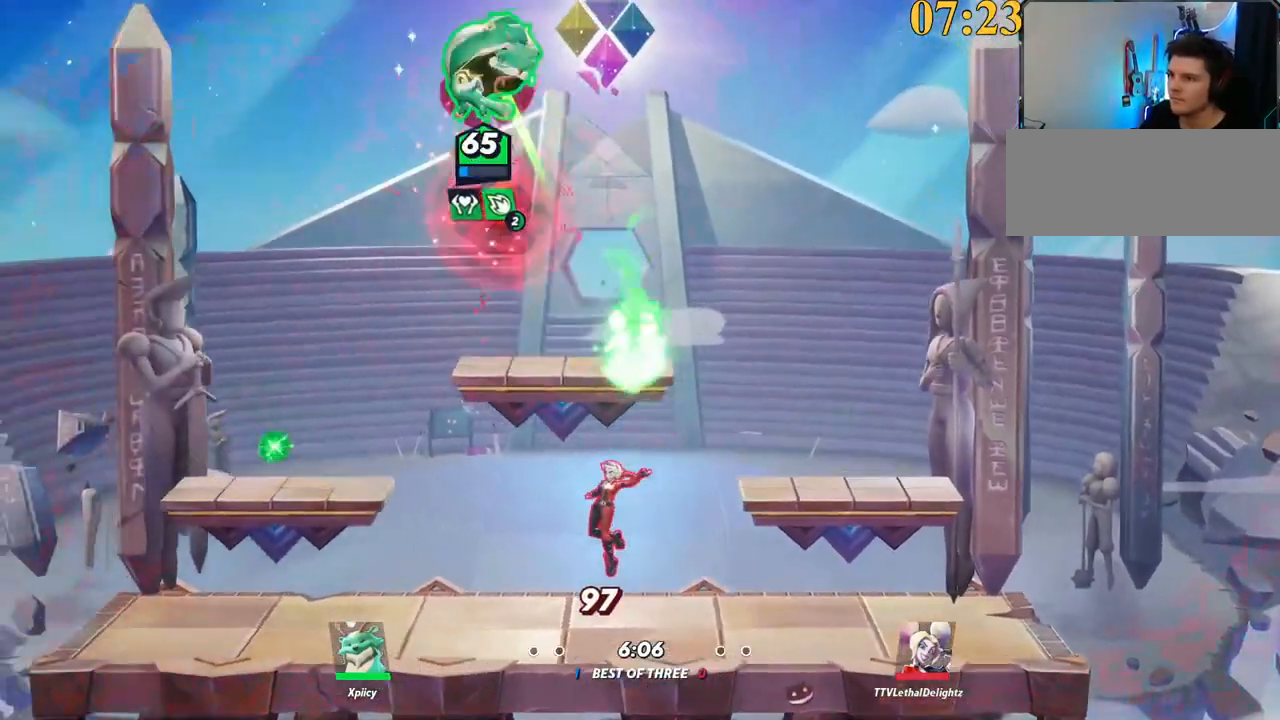
{"keys": ["a", "s"], "events": [[334, "s", "up"], [417, "s", "down"]]}
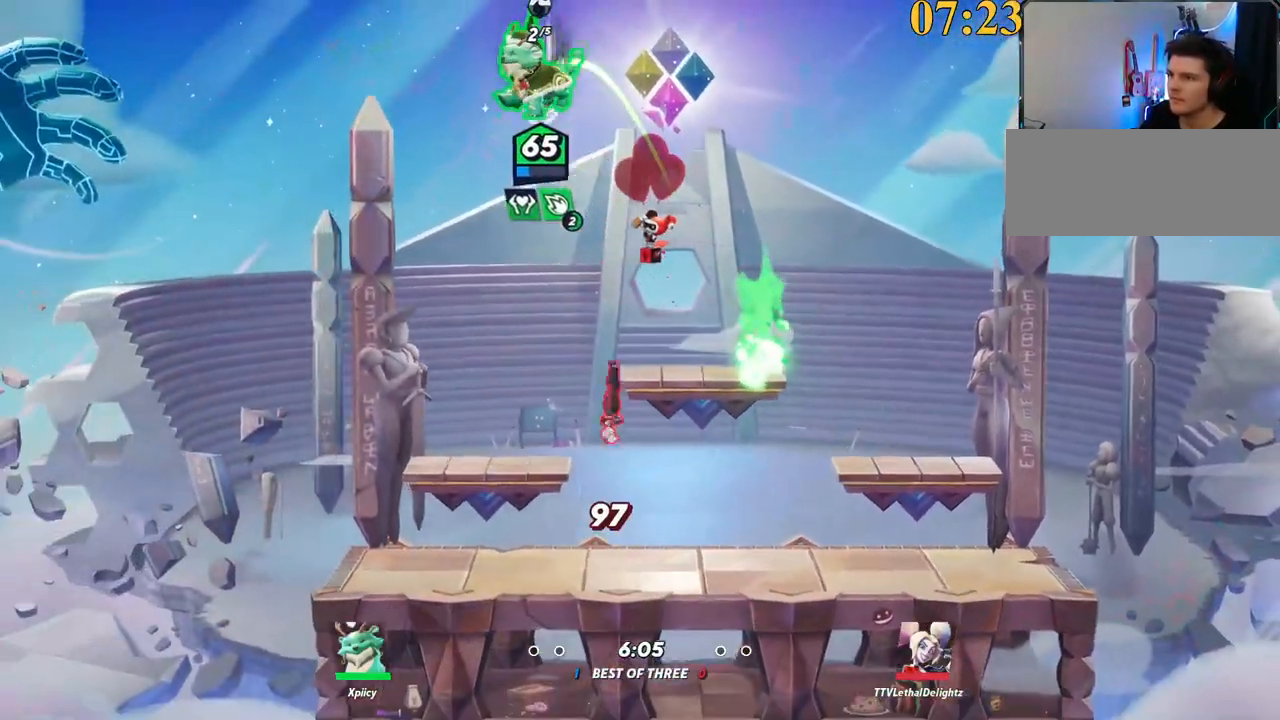
{"keys": ["d"], "events": [[467, "a", "up"], [467, "d", "down"], [467, "s", "up"]]}
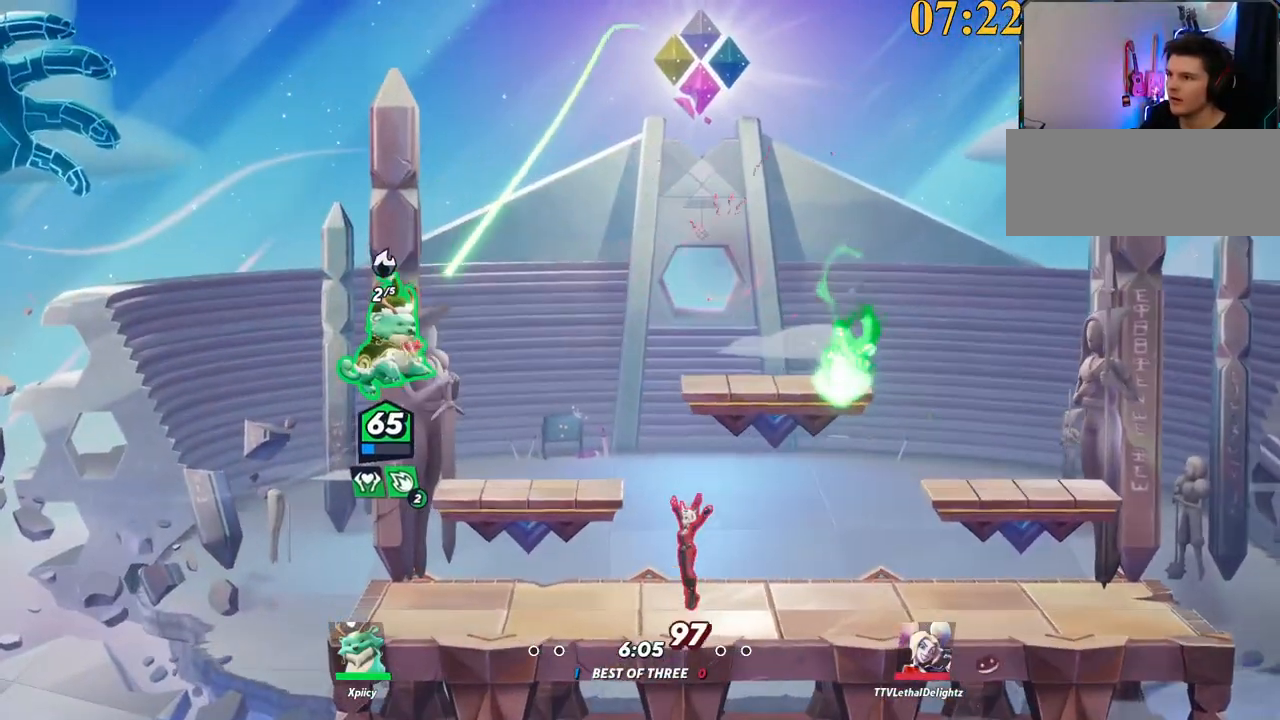
{"keys": ["a", "s"], "events": [[17, "semicolon", "down"], [100, "s", "down"], [100, "semicolon", "up"], [384, "a", "down"], [384, "d", "up"]]}
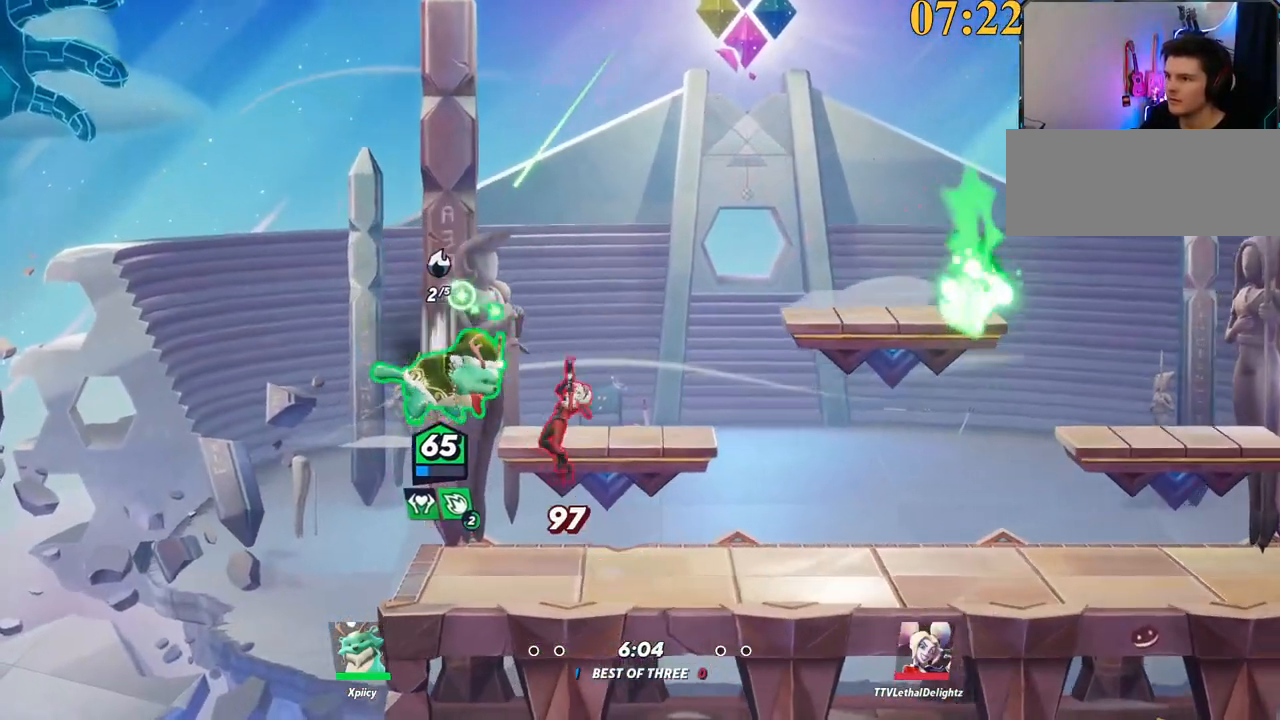
{"keys": ["d", "space"], "events": [[117, "backslash", "down"], [200, "a", "up"], [200, "d", "down"], [250, "backslash", "up"], [250, "s", "up"], [434, "space", "down"]]}
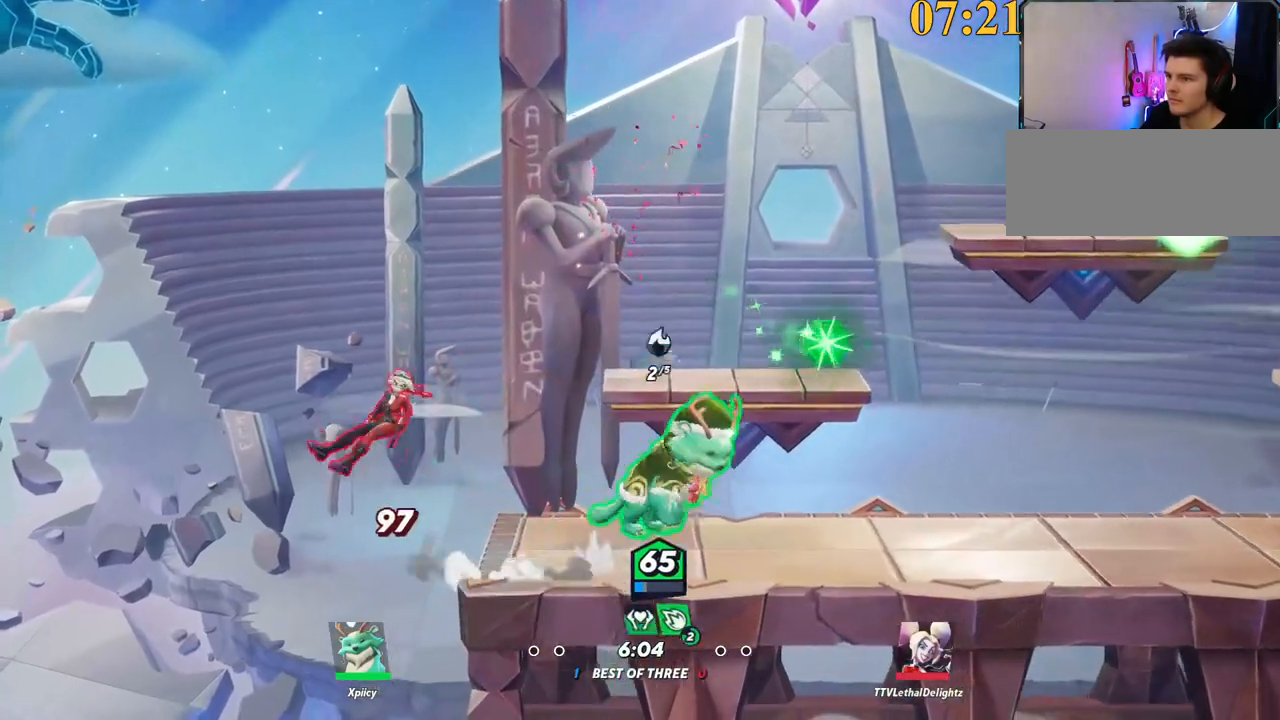
{"keys": ["a"], "events": [[34, "space", "up"], [117, "a", "down"], [117, "d", "up"], [267, "s", "down"], [450, "s", "up"]]}
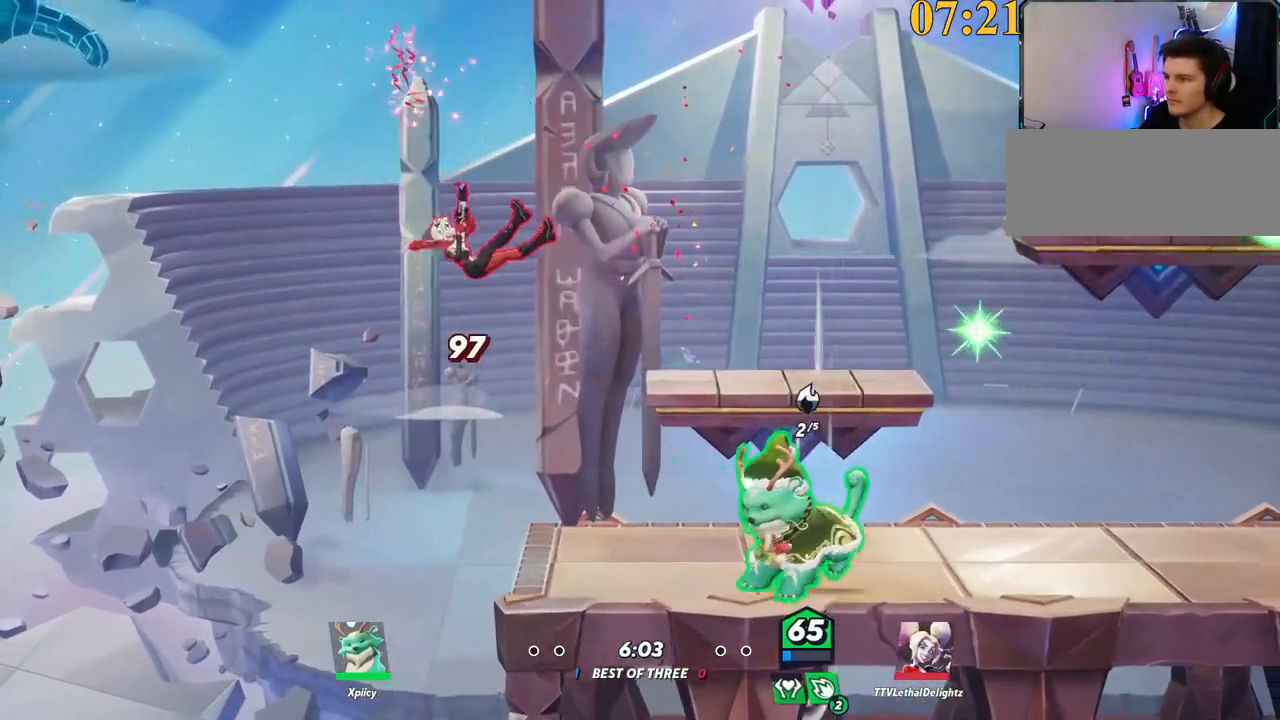
{"keys": ["d", "w"], "events": [[34, "backspace", "down"], [34, "w", "down"], [217, "a", "up"], [217, "backspace", "up"], [400, "d", "down"]]}
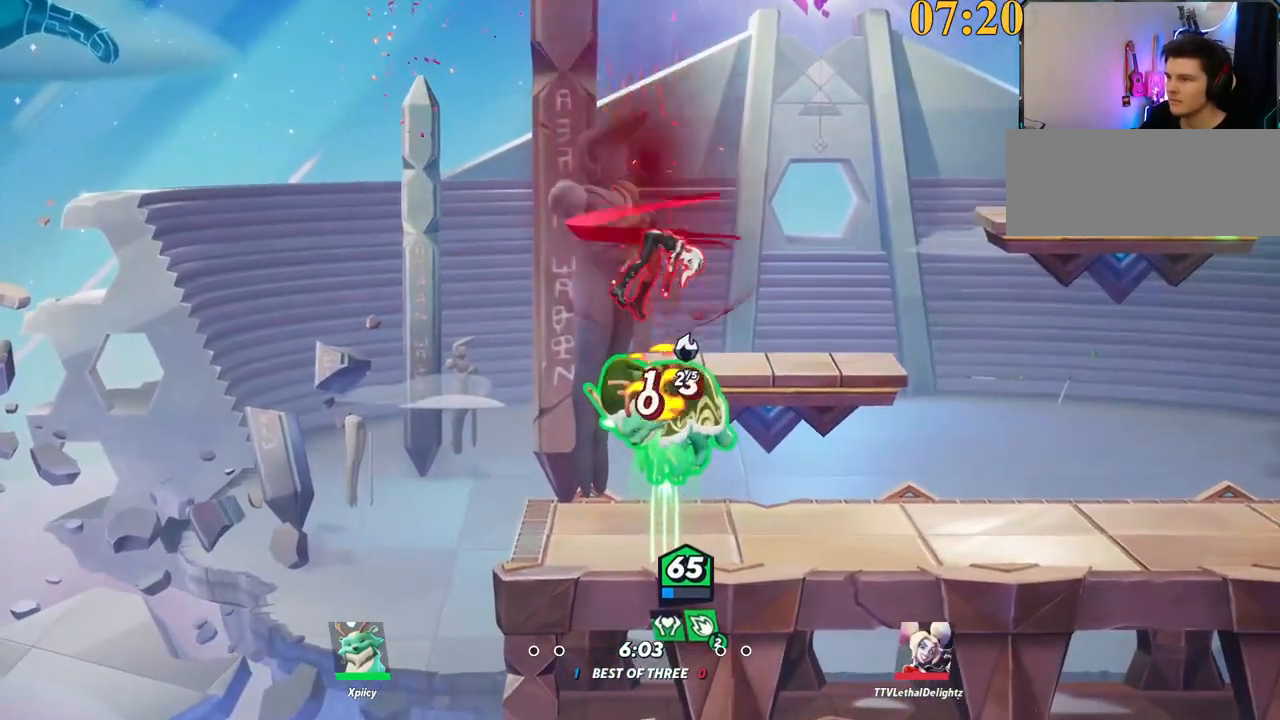
{"keys": ["d", "space", "w"], "events": [[134, "backslash", "down"], [234, "d", "up"], [284, "d", "down"], [284, "space", "down"], [317, "backslash", "up"], [367, "space", "up"], [417, "space", "down"]]}
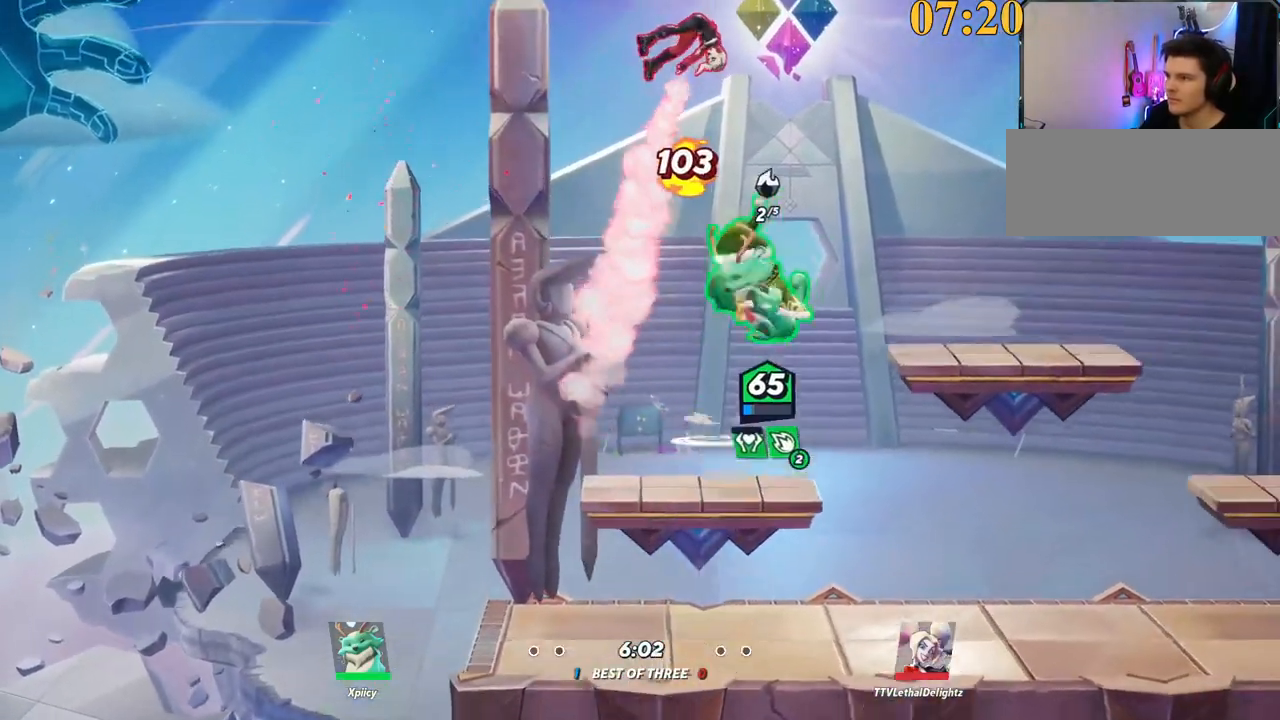
{"keys": ["a"], "events": [[17, "a", "down"], [17, "d", "up"], [150, "space", "up"], [200, "a", "up"], [200, "backspace", "down"], [234, "backspace", "up"], [334, "w", "up"], [484, "a", "down"]]}
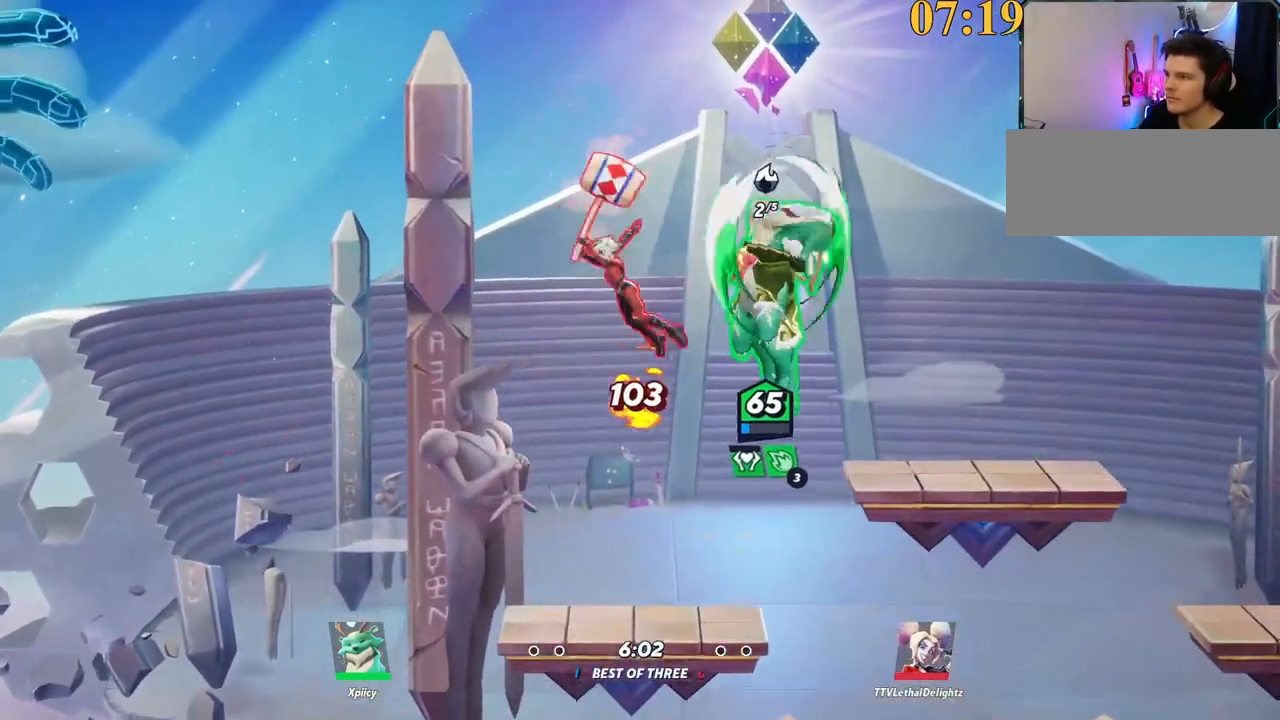
{"keys": ["backslash", "d", "s"], "events": [[117, "a", "up"], [117, "d", "down"], [350, "backslash", "down"], [484, "s", "down"]]}
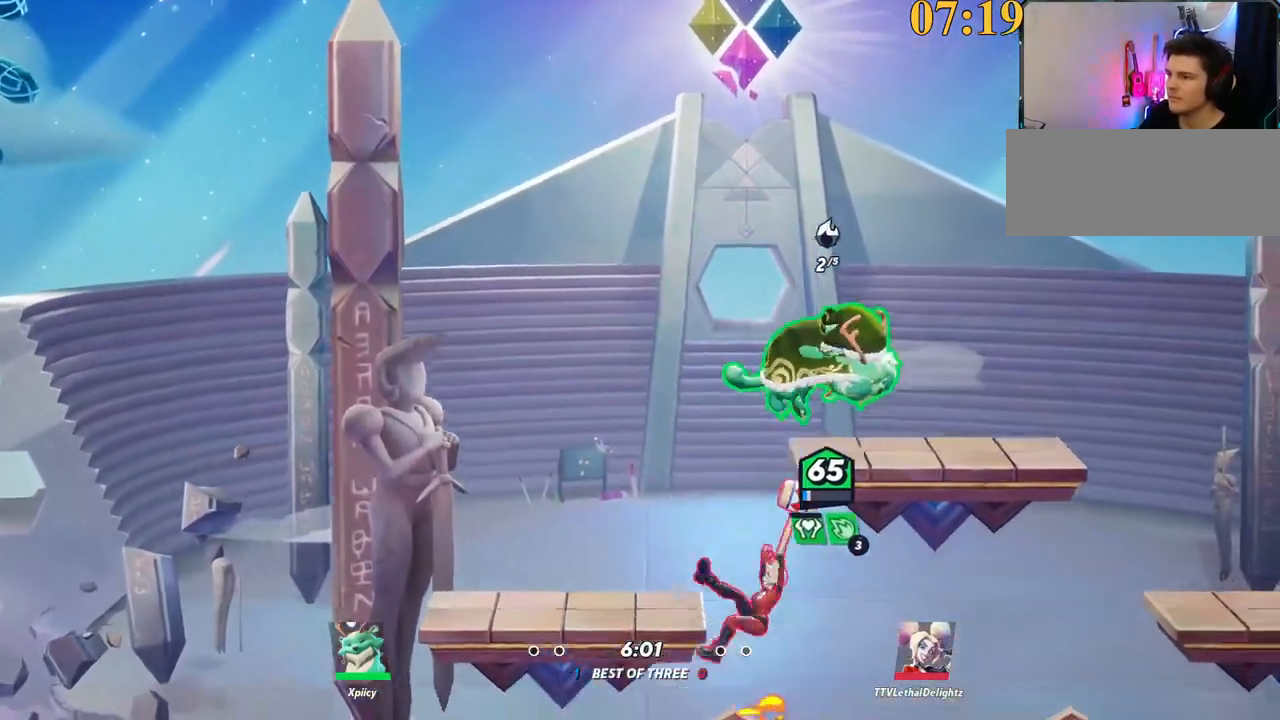
{"keys": ["d", "s"], "events": [[34, "backslash", "up"], [67, "semicolon", "down"], [117, "a", "down"], [117, "d", "up"], [217, "semicolon", "up"], [400, "a", "up"], [450, "d", "down"]]}
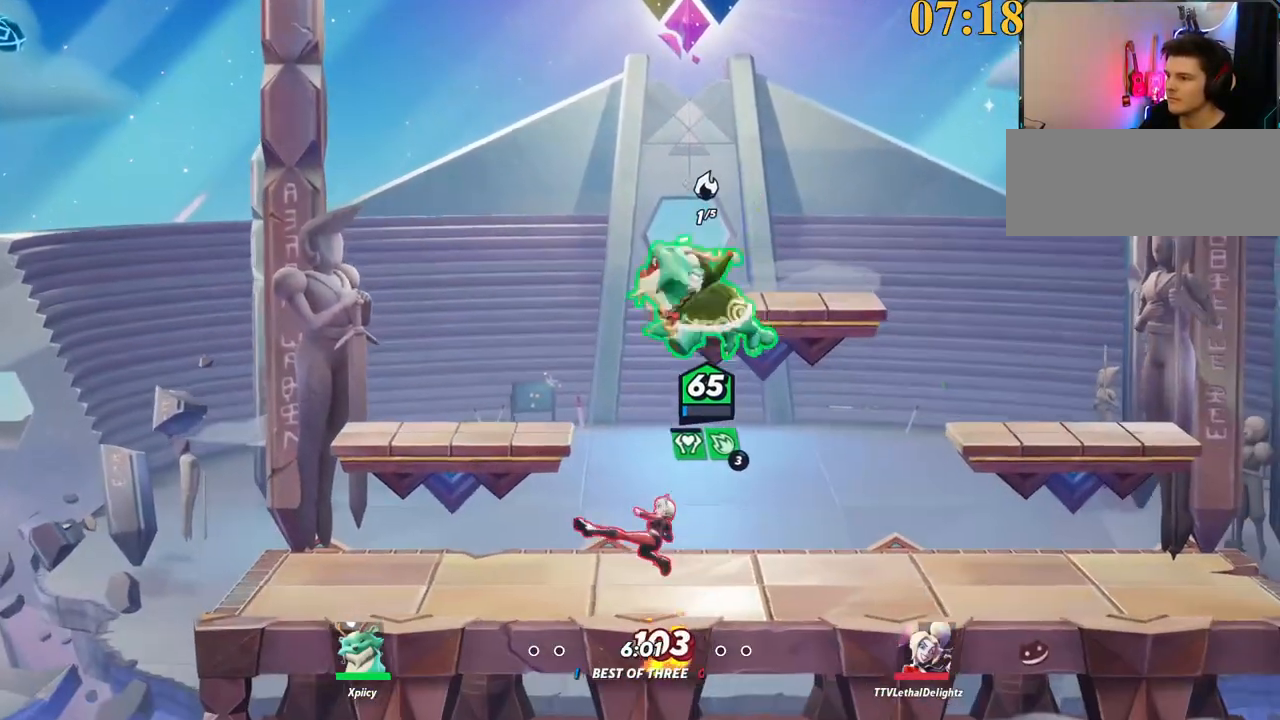
{"keys": ["a", "p"], "events": [[217, "backslash", "down"], [267, "s", "up"], [317, "space", "down"], [367, "backslash", "up"], [417, "space", "up"], [450, "a", "down"], [450, "d", "up"], [450, "p", "down"]]}
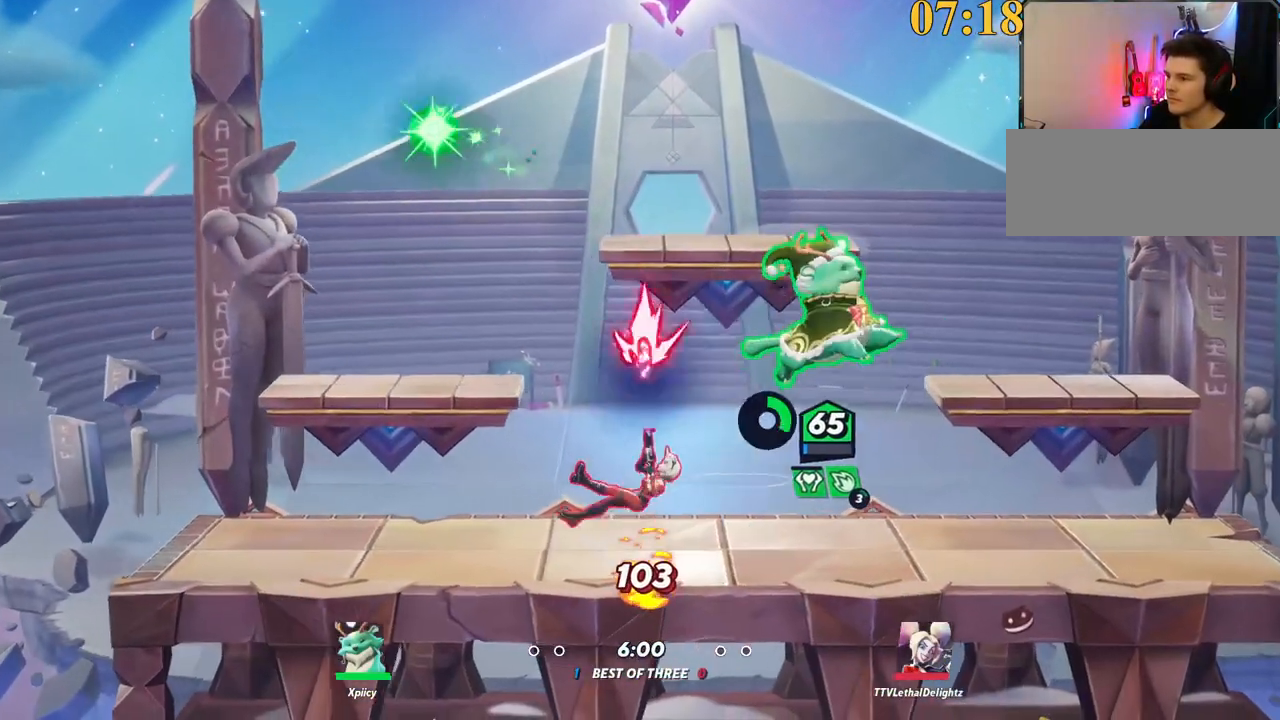
{"keys": ["d", "s"], "events": [[50, "s", "down"], [100, "p", "up"], [417, "a", "up"], [417, "d", "down"]]}
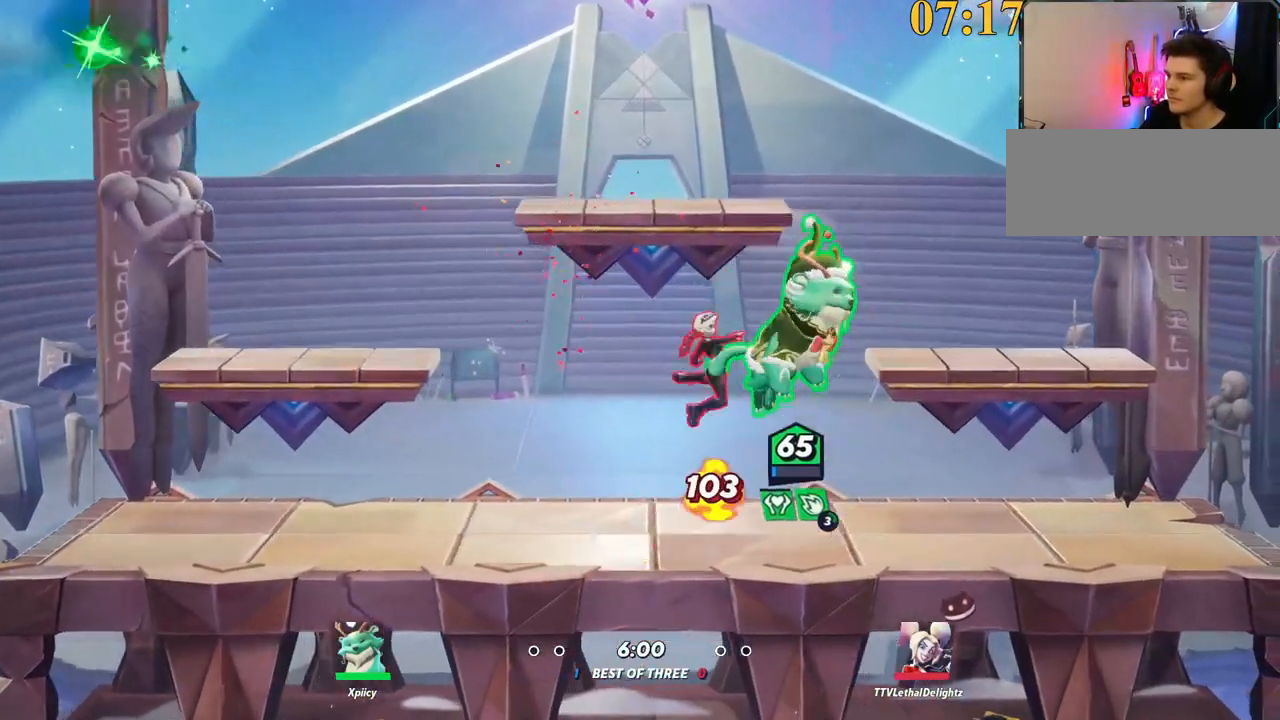
{"keys": ["a"], "events": [[150, "backslash", "down"], [234, "s", "up"], [284, "a", "down"], [284, "backslash", "up"], [334, "d", "up"]]}
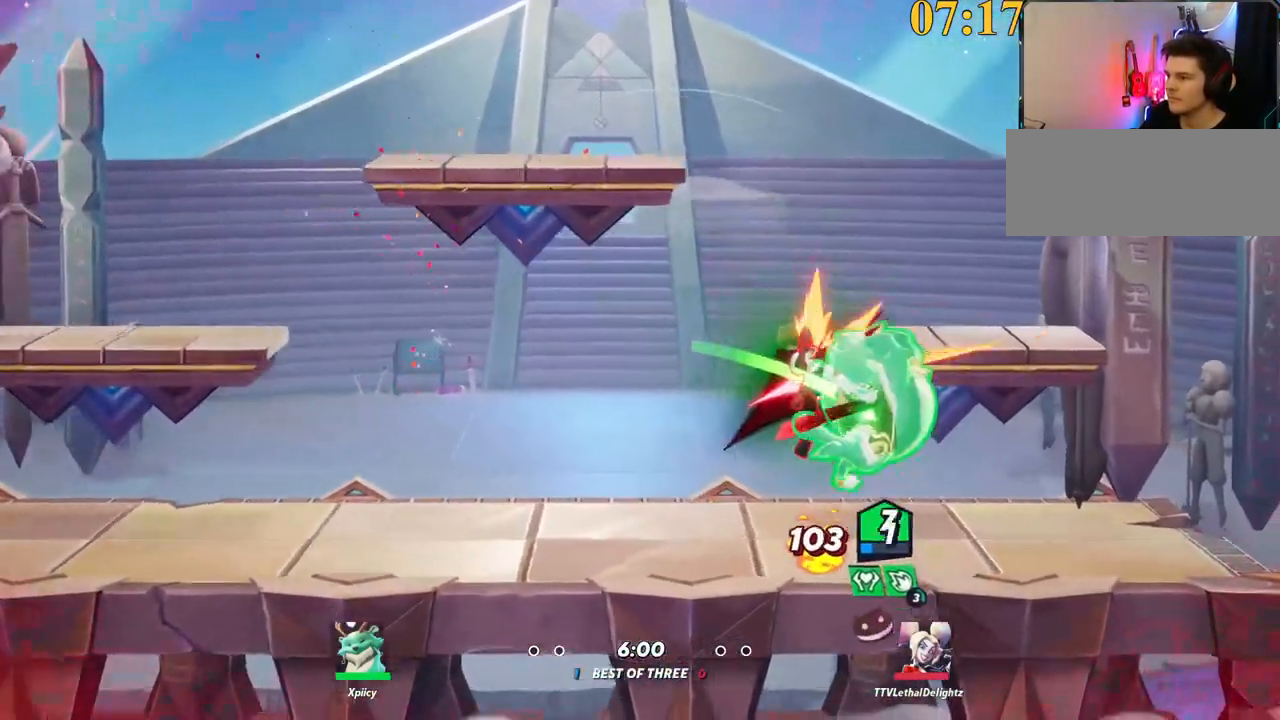
{"keys": ["d"], "events": [[167, "d", "down"], [200, "a", "up"]]}
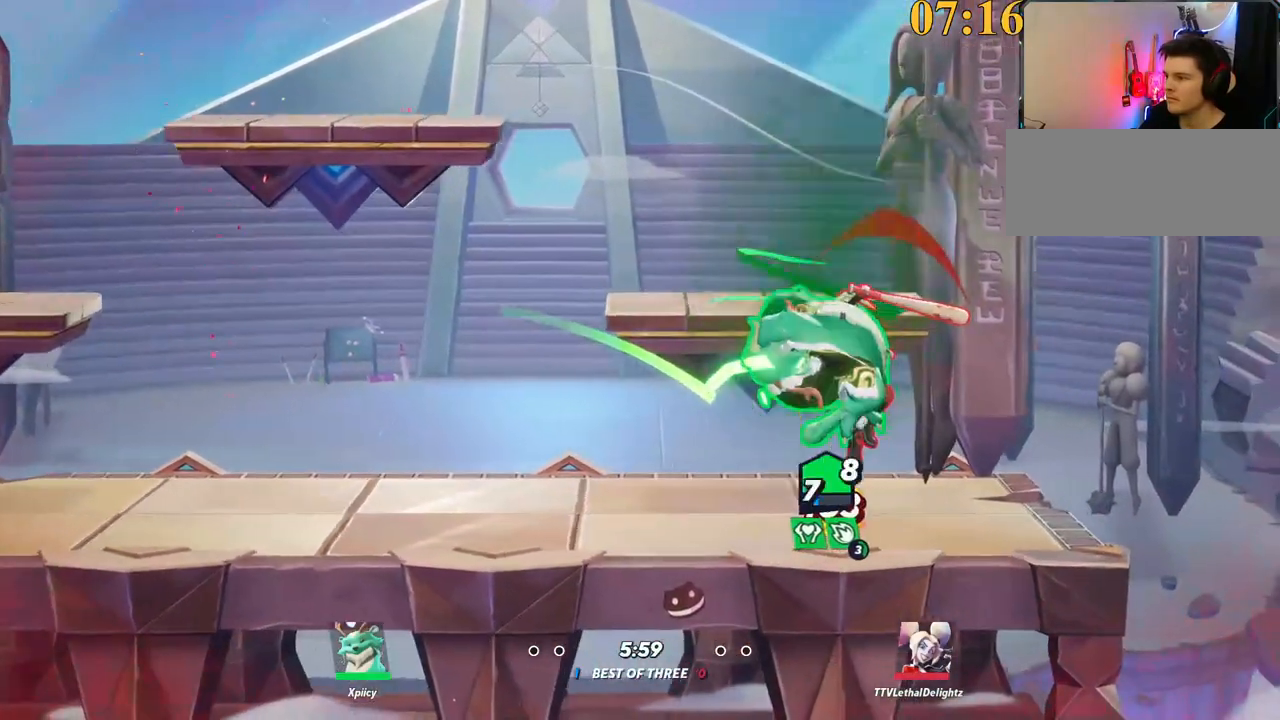
{"keys": ["d", "s"], "events": [[450, "s", "down"]]}
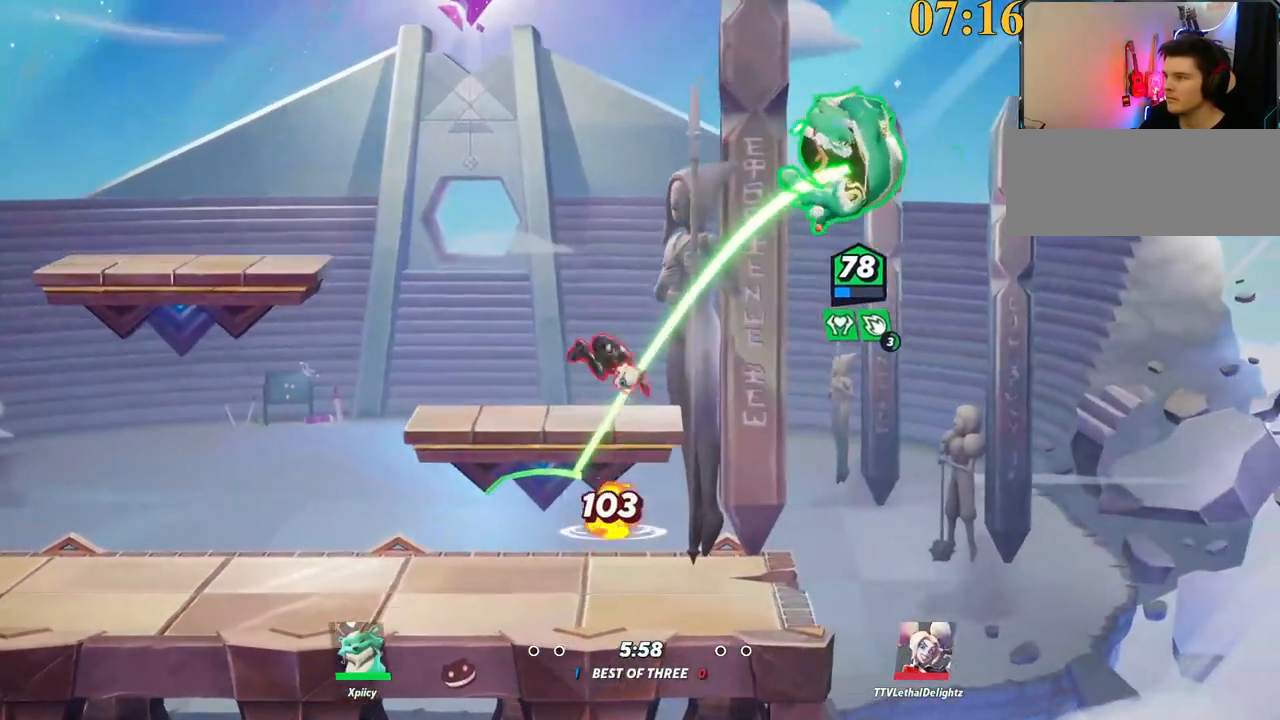
{"keys": ["d"]}
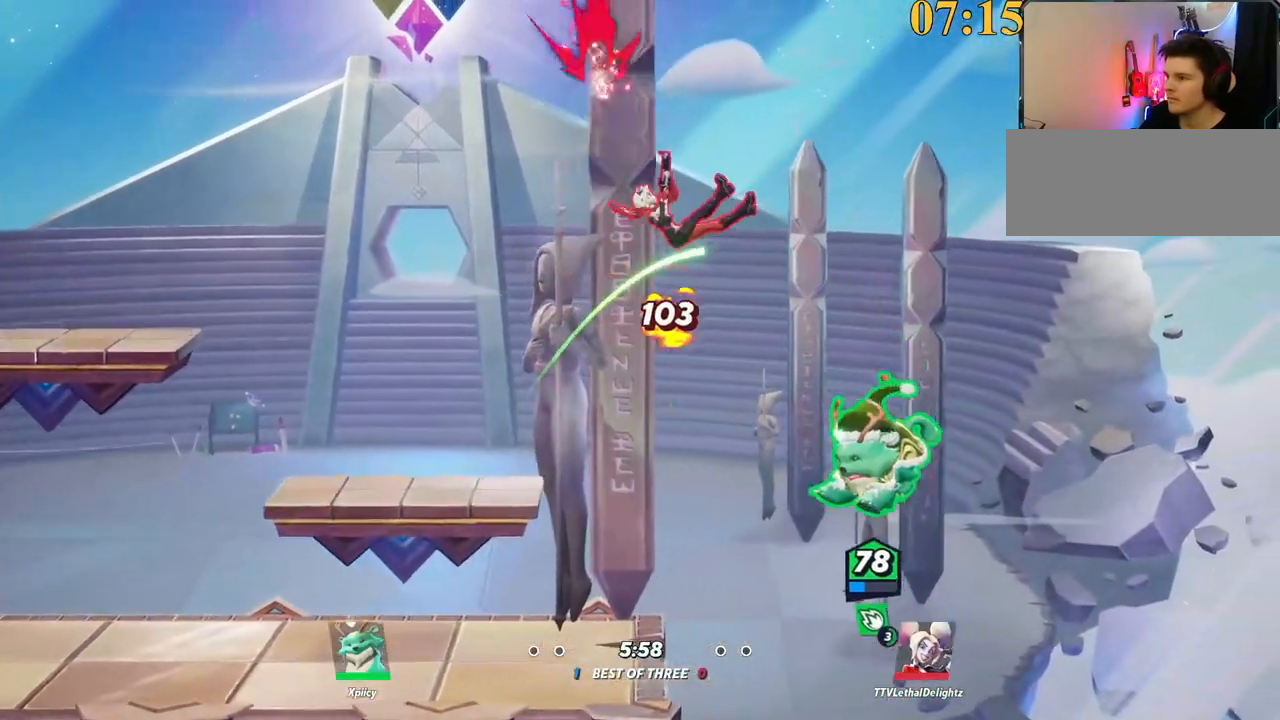
{"keys": ["a", "semicolon"], "events": [[267, "backslash", "down"], [367, "a", "down"], [417, "backslash", "up"], [417, "d", "up"], [450, "semicolon", "down"]]}
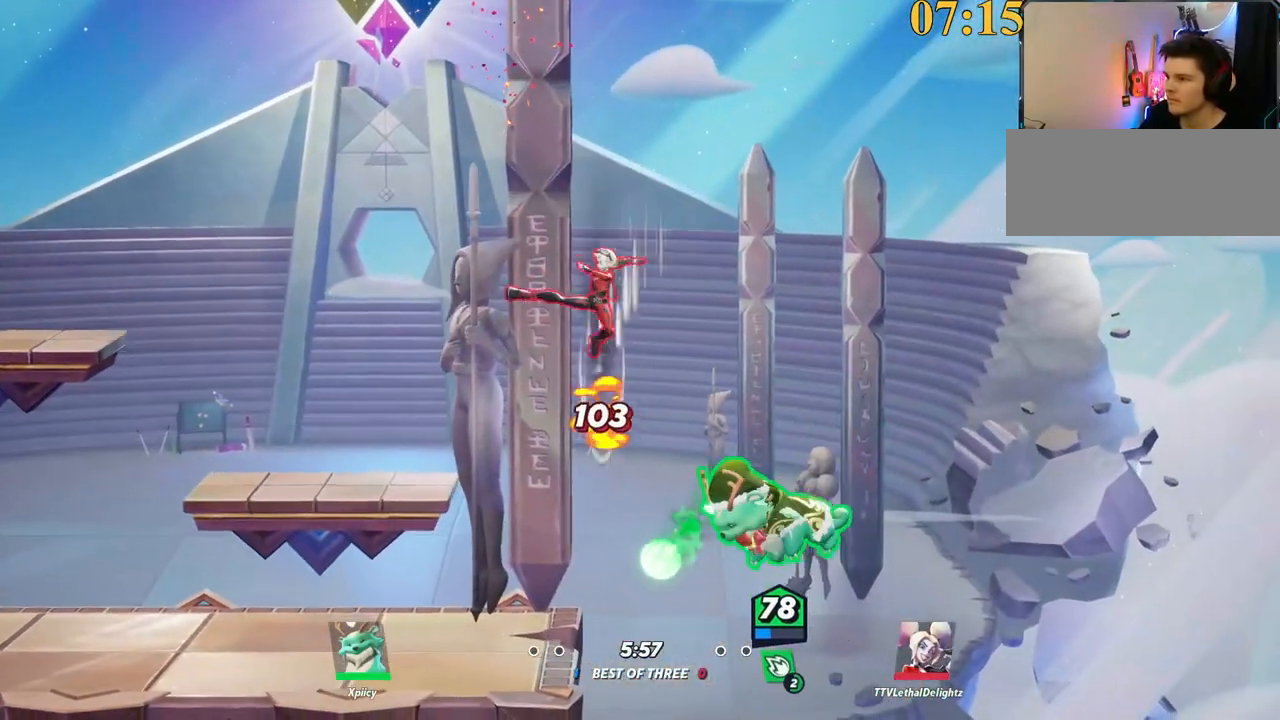
{"keys": ["a"], "events": [[50, "semicolon", "up"]]}
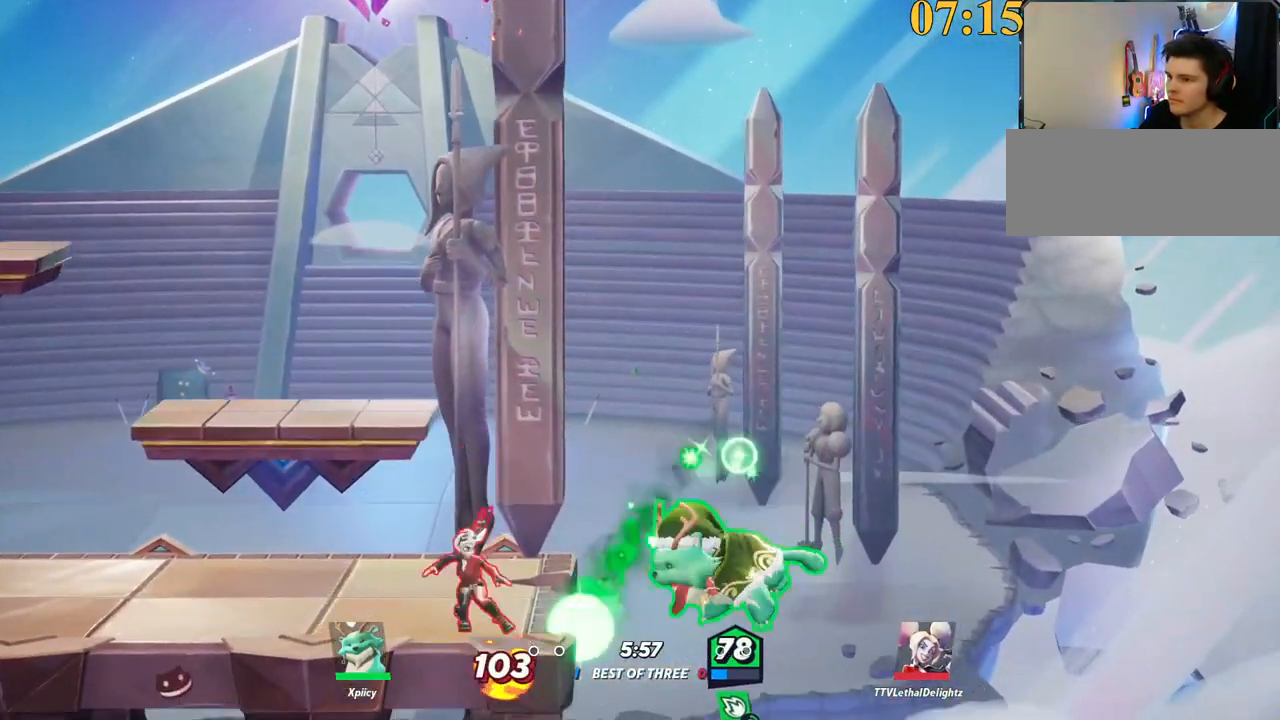
{"keys": ["a"], "events": [[150, "backslash", "down"], [334, "backslash", "up"], [334, "space", "down"], [417, "space", "up"]]}
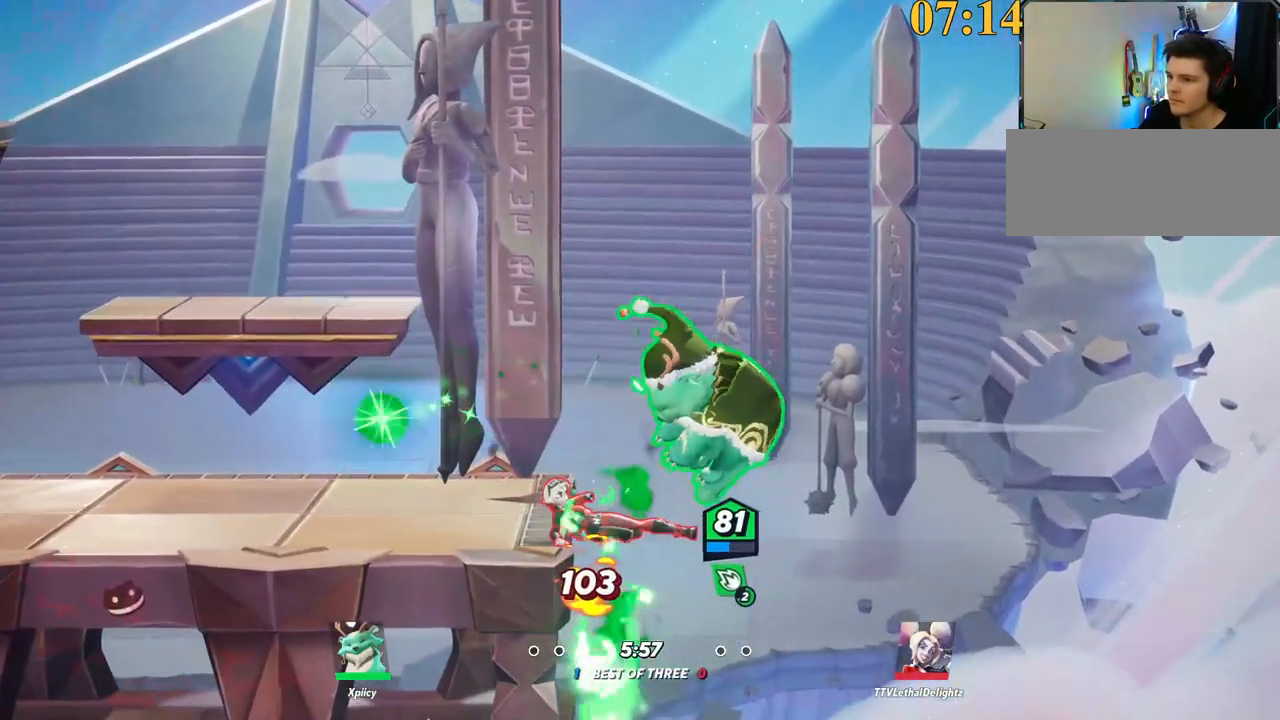
{"keys": ["a"], "events": [[100, "p", "down"], [100, "space", "down"], [150, "p", "up"], [150, "space", "up"]]}
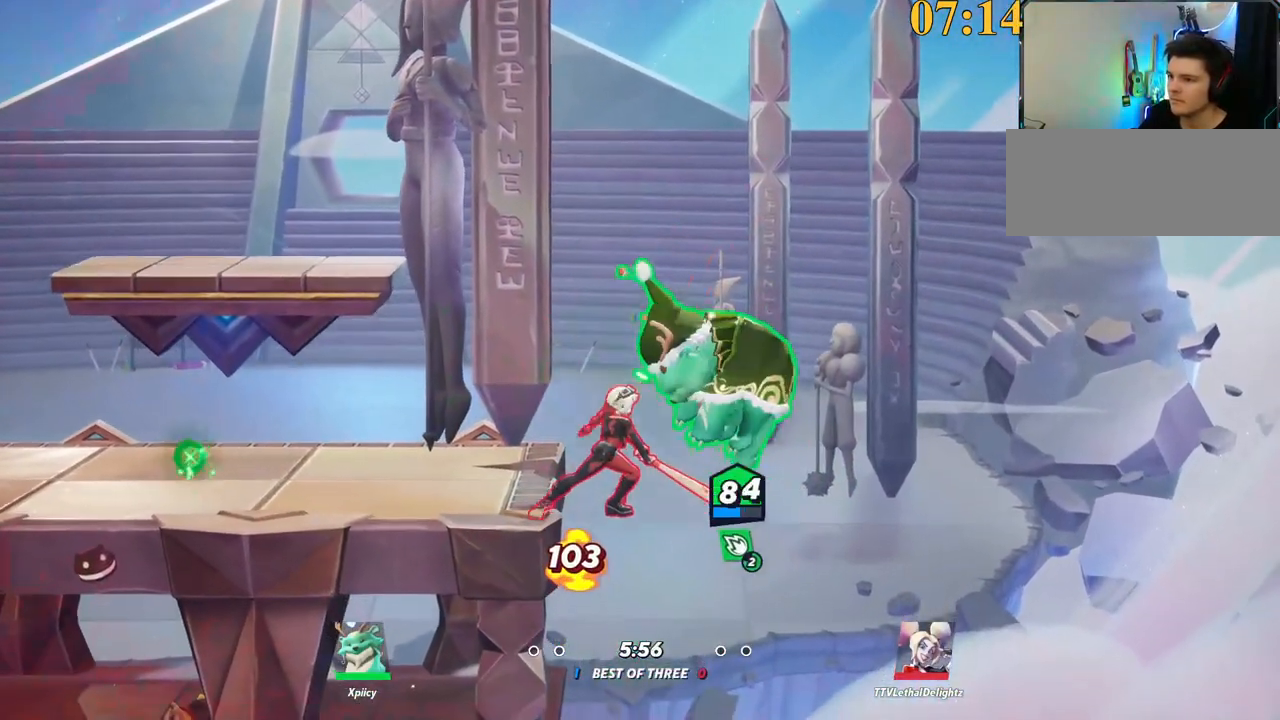
{"keys": ["a", "p"], "events": [[250, "backslash", "down"], [300, "space", "down"], [350, "backslash", "up"], [350, "space", "up"], [484, "p", "down"]]}
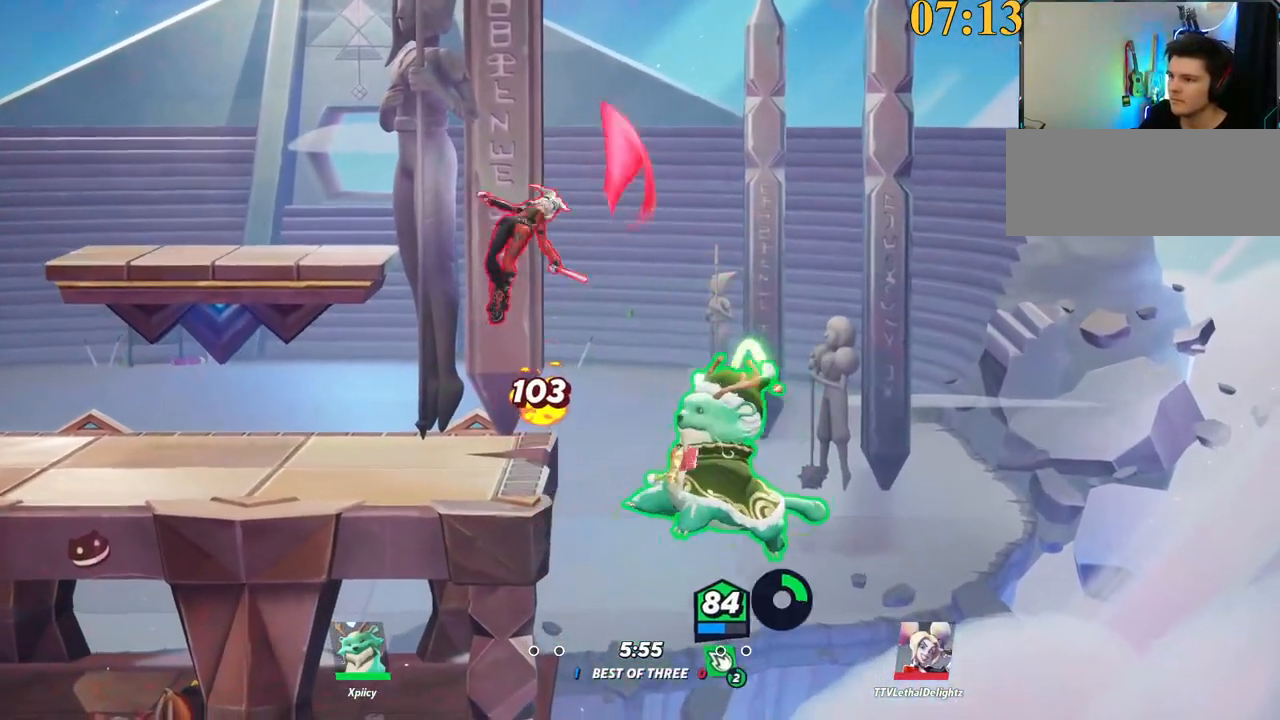
{"keys": ["a", "w"], "events": [[67, "p", "up"], [500, "w", "down"]]}
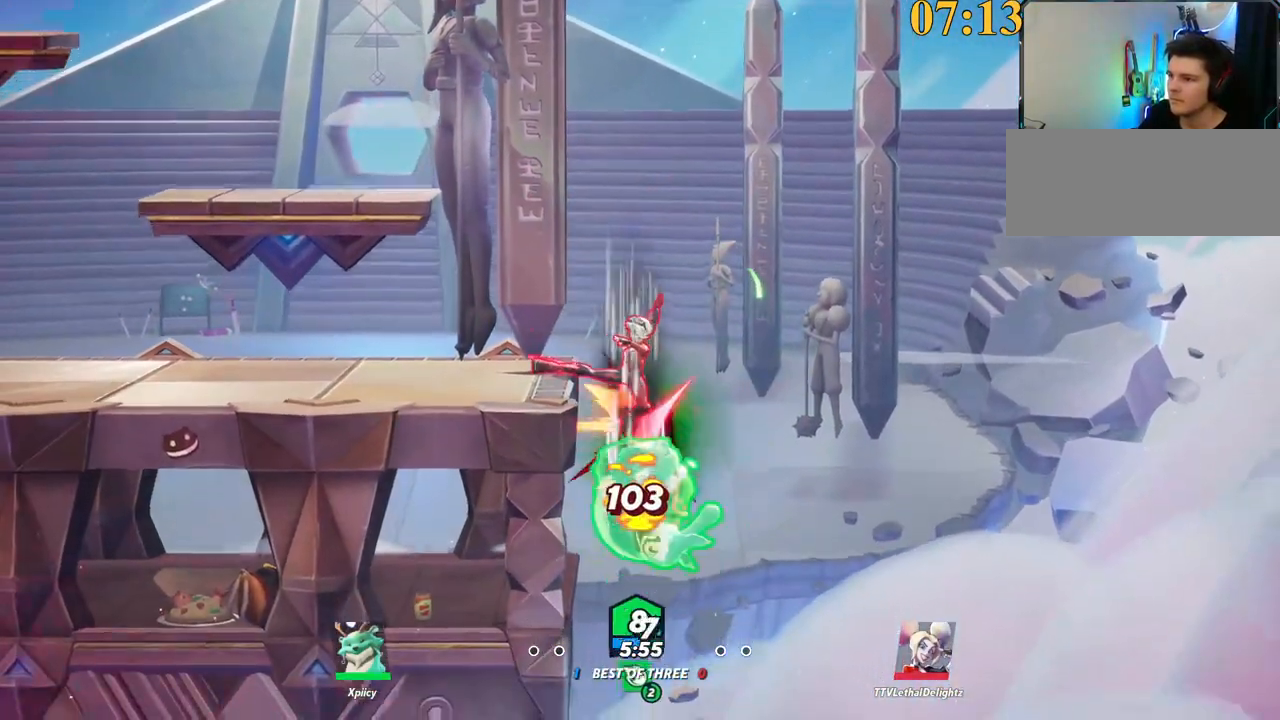
{"keys": ["a", "w"], "events": [[134, "backslash", "down"], [217, "backslash", "up"], [217, "space", "down"], [267, "space", "up"]]}
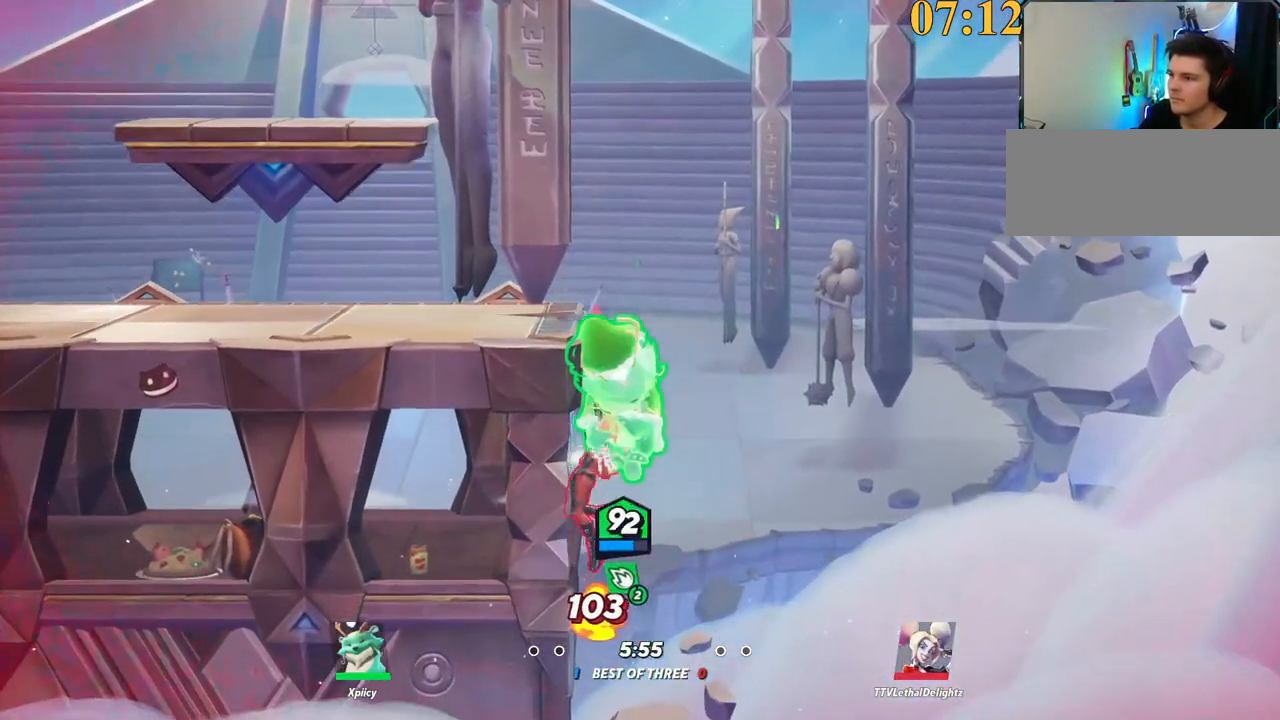
{"keys": ["a"], "events": [[50, "space", "down"], [150, "space", "up"], [184, "space", "down"], [184, "w", "up"], [234, "backslash", "down"], [284, "backslash", "up"], [284, "space", "up"]]}
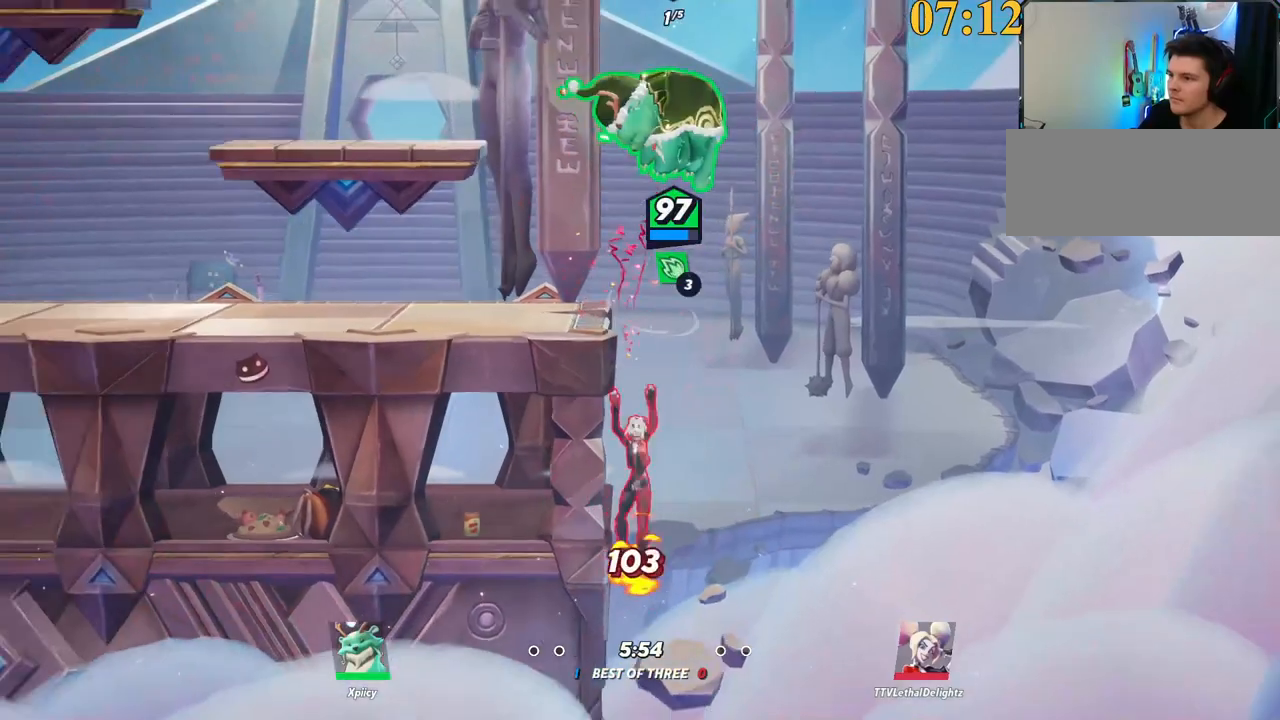
{"keys": ["a", "s"], "events": [[200, "p", "down"], [200, "s", "down"], [250, "p", "up"], [300, "p", "down"], [334, "p", "up"]]}
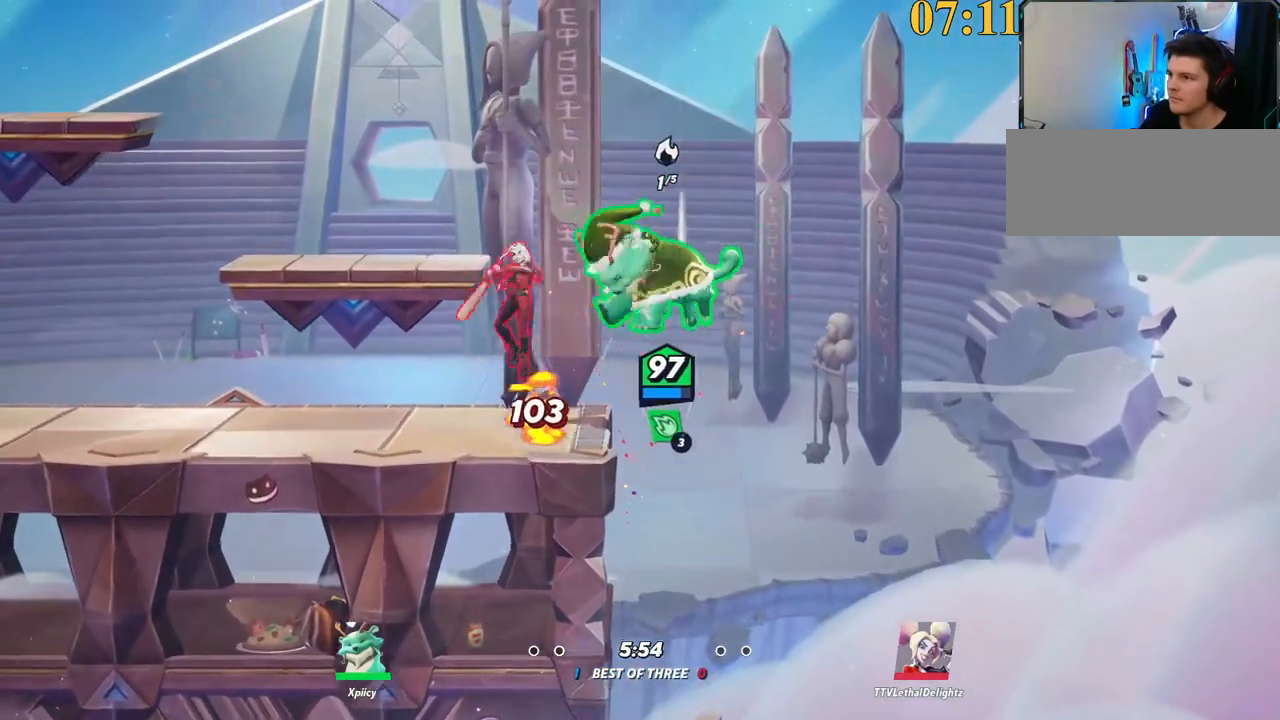
{"keys": ["a", "backspace"], "events": [[167, "s", "up"], [484, "backspace", "down"]]}